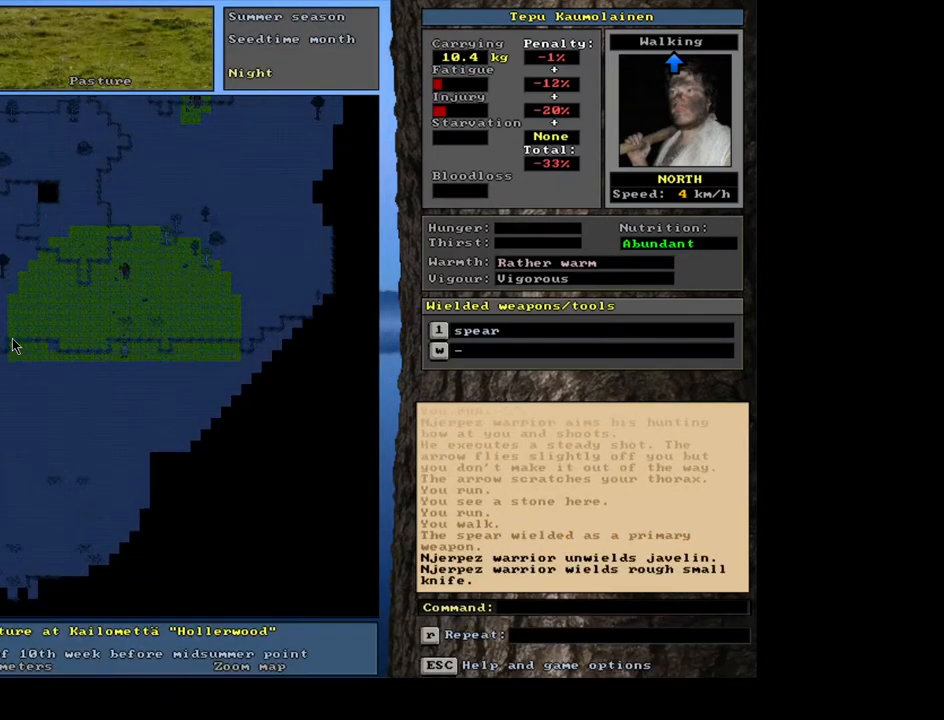
Gameplay with keyboard and mouse; each line is a JSON object with the keys and mouse buttons held at the frame after it. "events" lists presses ("down") and releases ("up") of ".", "/", "0", "1", "2", "3", "4", "5", "6", "7", "8", "9", "a", "alt_l", "alt_r", "b", "backslash", "backspace", "c", "caps_lock", "comma", "ctrl_l", "ctrl_r", "d", "down", "e", "equals", "escape", "f", "f1", "f10", "f11", "f12", "f2", "f3", "f4", "f5", "f6", "f7", "f8", "f9", "g", "h", "i", "j", "k", "l", "lbracket", "left", "m", "minus", "n", "num0", "num1", "num2", "num3", "num4", "num5", "num6", "num7", "num8", "num9", "o", "p", "q", "quote", "r", "rbracket", "return", "right", "s", "semicolon", "shift_l", "shift_r", "space", "super", "t", "tab", "tilde", "u", "up", "v", "w", "x", "y", "z", "mouse_left", "mouse_wheel", "mouse_right", "mouse_mb4" and "mouse_mb5" between this image and that frame as [ms after this image, input, new state], when the widget could be followed in between. "mouse_left", "mouse_wheel", "mouse_right", "mouse_mb4", "mouse_mb5" = the "left", "wheel", "right", "mb4", "mb5" buttons of the "mouse" list. No other keys are recorded. "wheel" means that the mouse wheel is clicked or scrolled. Mouse movement is not recorded.
{"keys": ["ctrl_l"], "mouse": [], "events": [[183, "num2", "down"], [250, "num2", "up"], [350, "num2", "down"], [433, "num2", "up"]]}
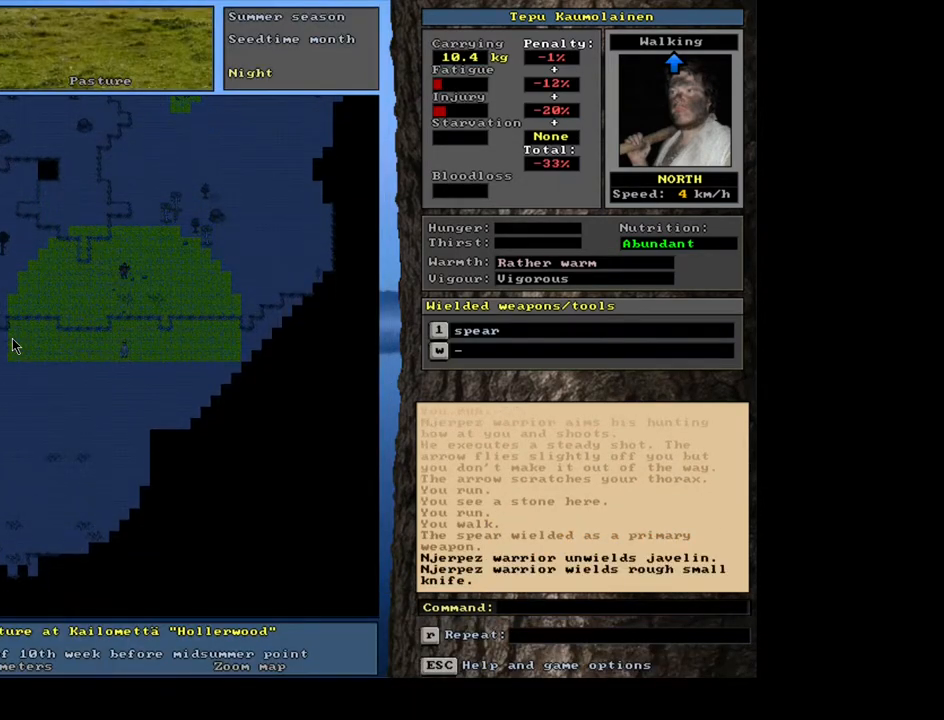
{"keys": ["ctrl_l", "num2"], "mouse": [], "events": [[200, "num2", "down"], [283, "num2", "up"], [450, "num2", "down"]]}
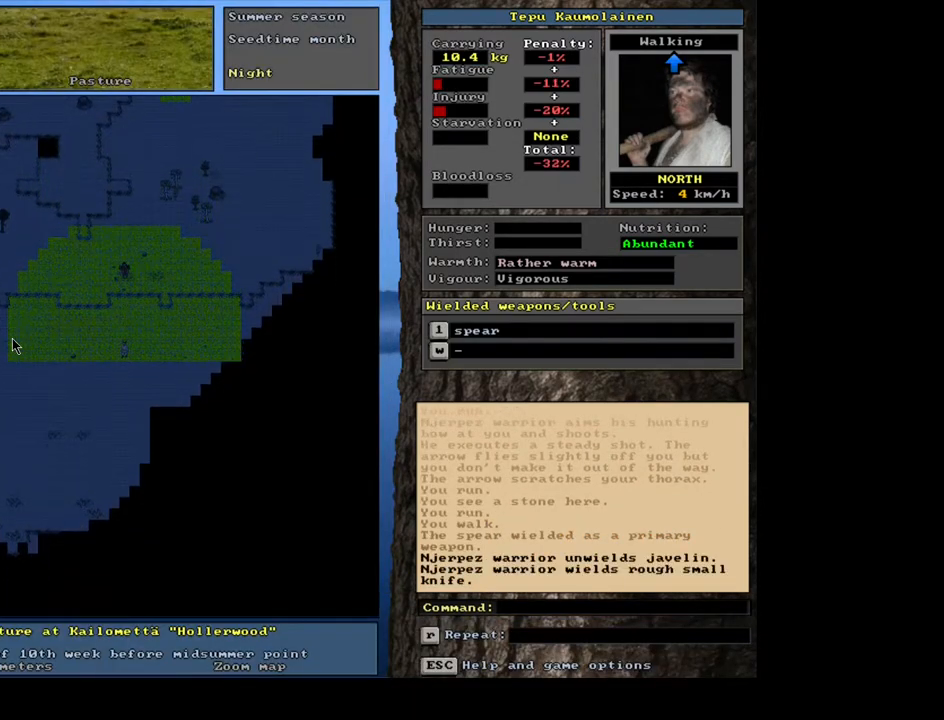
{"keys": ["ctrl_l"], "mouse": [], "events": [[17, "num2", "up"], [167, "num2", "down"], [250, "num2", "up"]]}
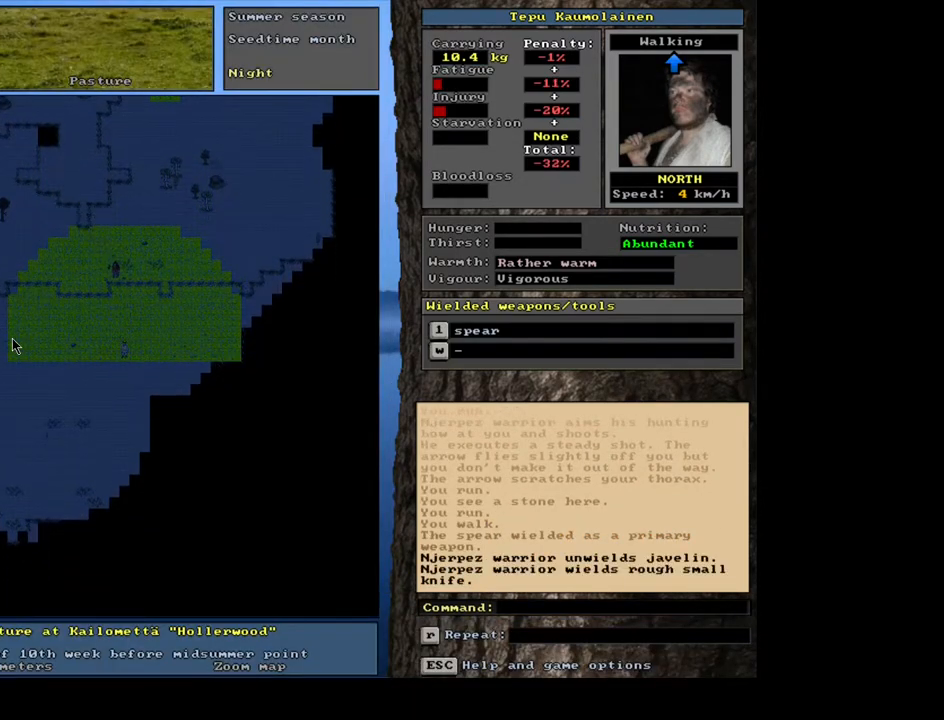
{"keys": ["ctrl_l"], "mouse": [], "events": []}
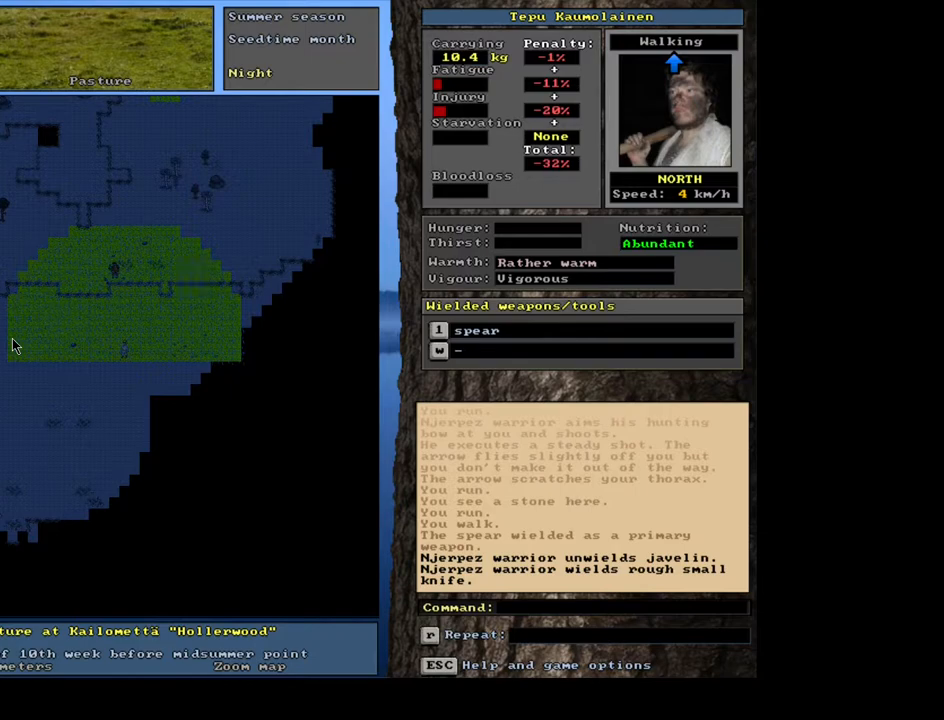
{"keys": [], "mouse": [], "events": [[483, "ctrl_l", "up"]]}
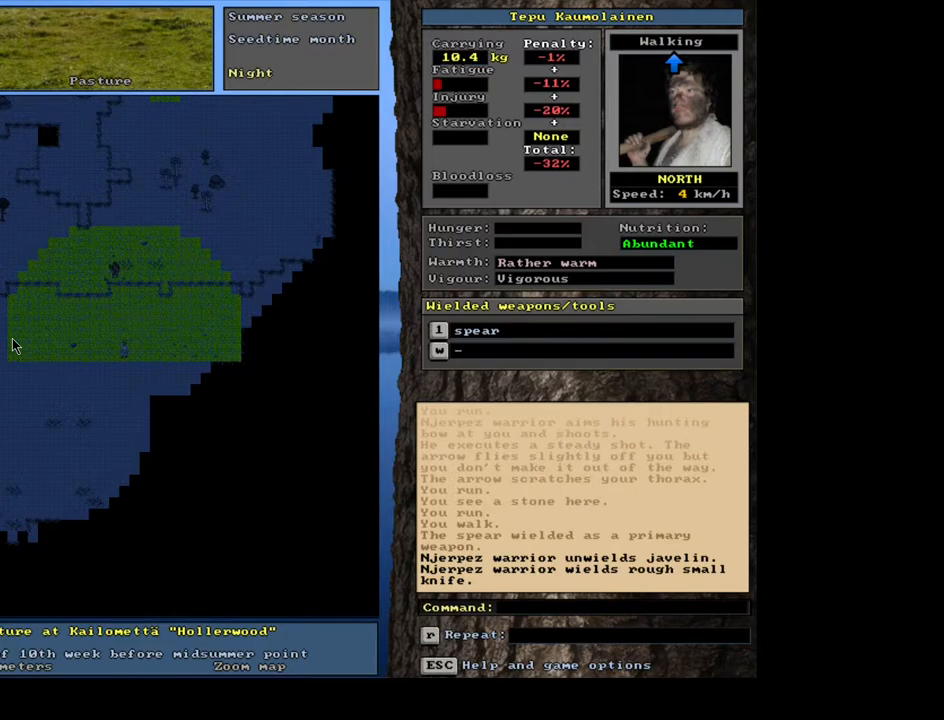
{"keys": [], "mouse": [], "events": [[367, "num3", "down"], [433, "num3", "up"]]}
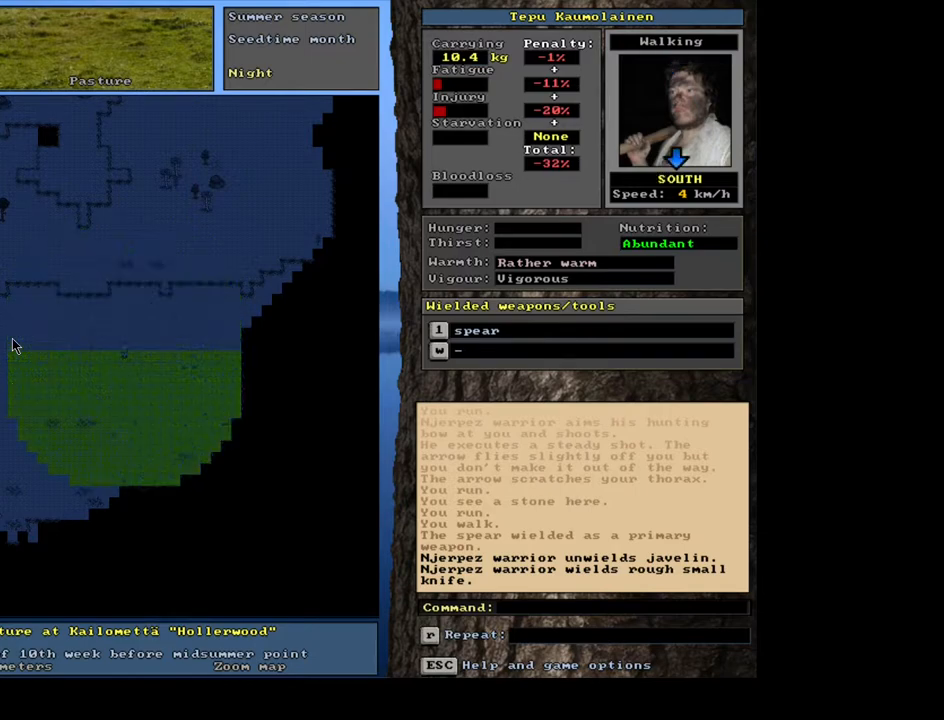
{"keys": ["ctrl_l"], "mouse": [], "events": [[33, "num3", "down"], [83, "num3", "up"], [250, "ctrl_l", "down"]]}
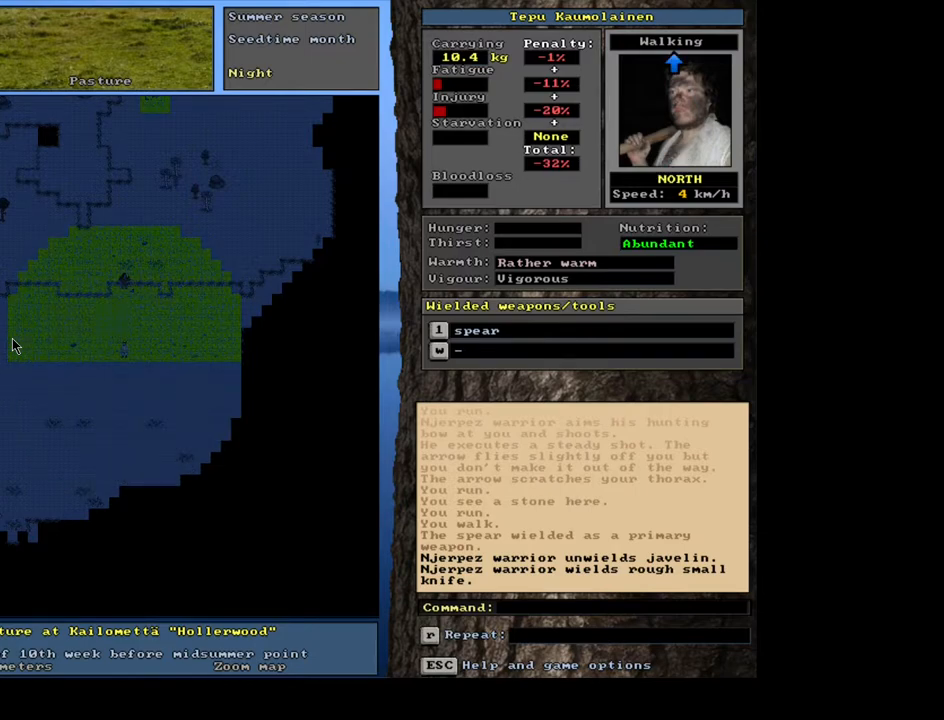
{"keys": ["ctrl_l", "num2"], "mouse": [], "events": [[283, "num2", "down"], [383, "num2", "up"], [467, "num2", "down"]]}
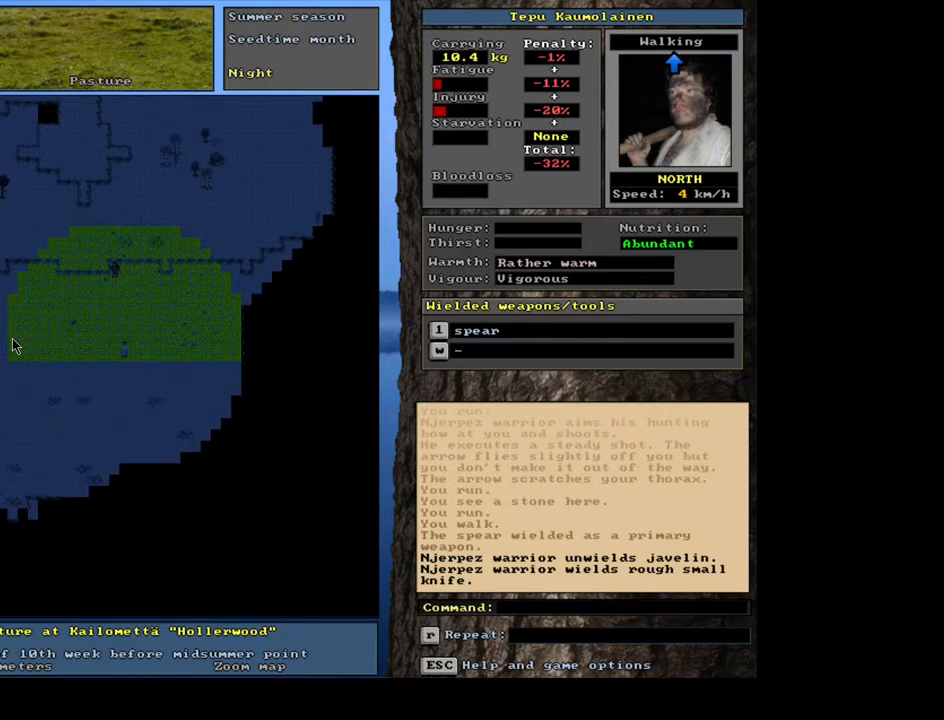
{"keys": ["ctrl_l"], "mouse": [], "events": [[83, "num2", "up"]]}
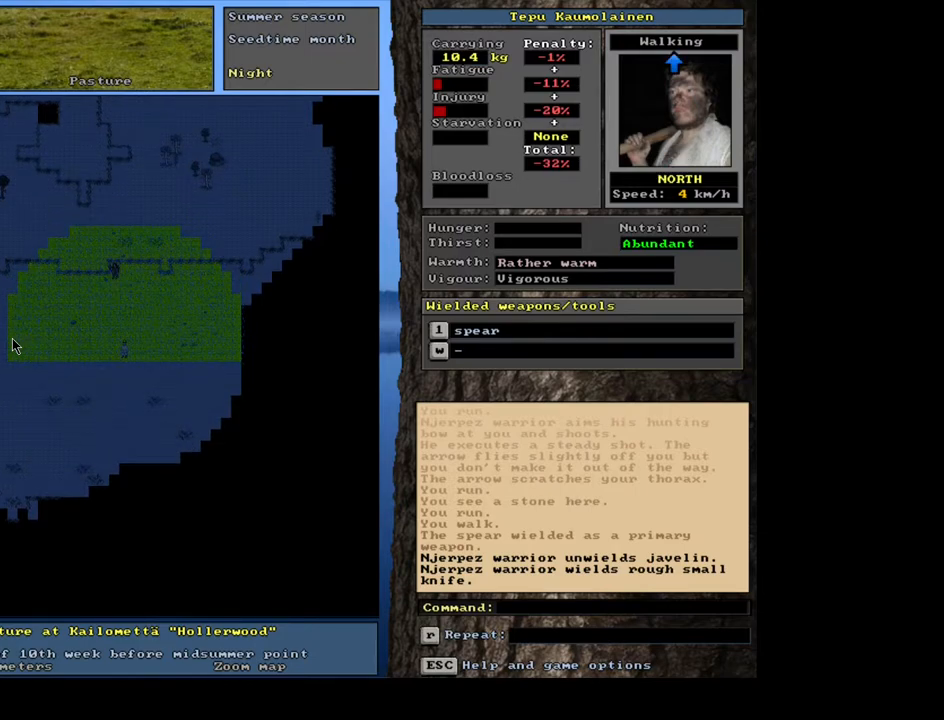
{"keys": ["ctrl_l", "num2"], "mouse": [], "events": [[417, "num2", "down"]]}
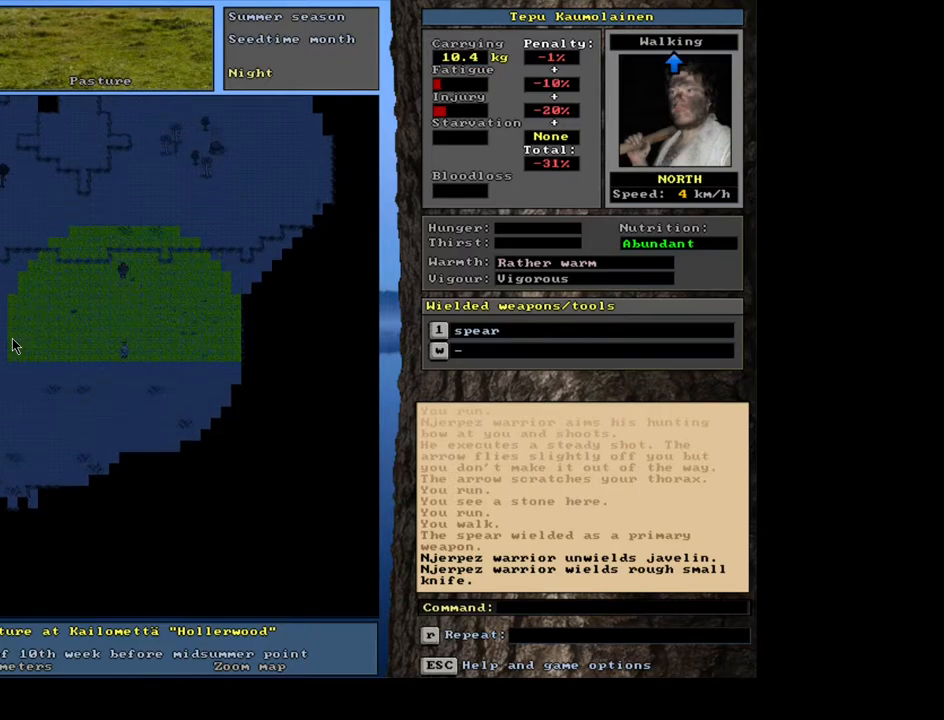
{"keys": ["ctrl_l", "num2"], "mouse": [], "events": [[33, "num2", "up"], [117, "num2", "down"], [217, "num2", "up"], [433, "num2", "down"]]}
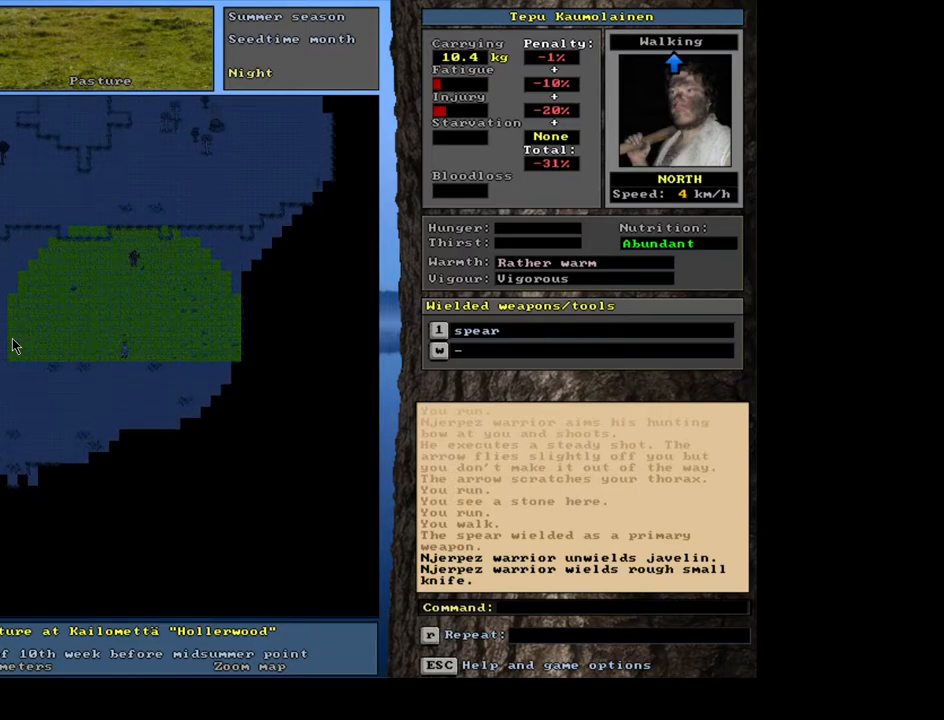
{"keys": ["ctrl_l"], "mouse": [], "events": [[33, "num2", "up"], [133, "num2", "down"], [217, "num2", "up"]]}
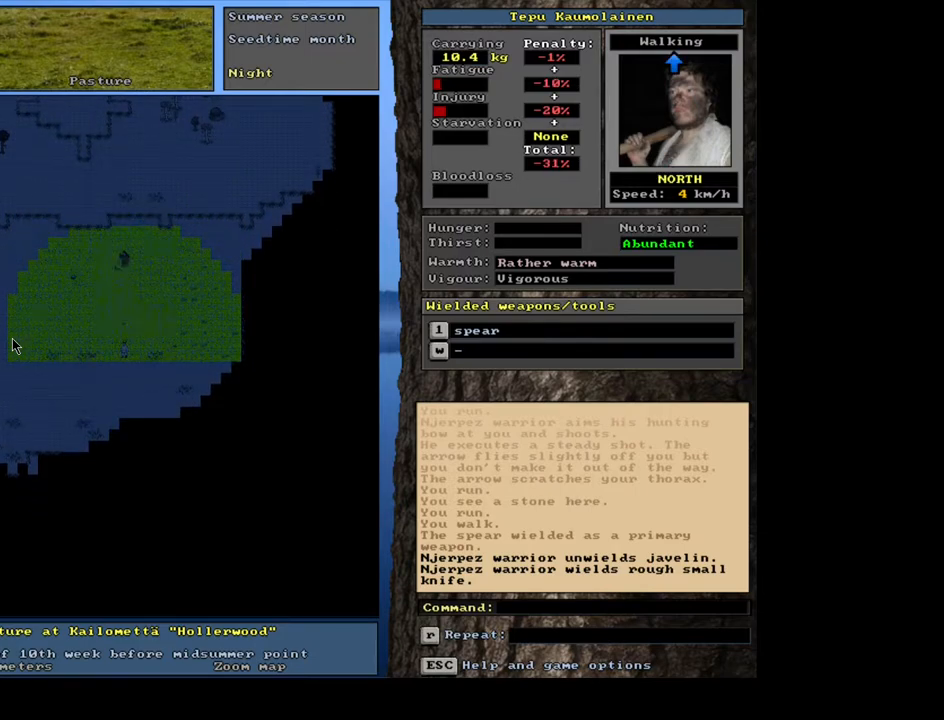
{"keys": ["ctrl_l"], "mouse": [], "events": [[33, "num2", "down"], [100, "num2", "up"], [400, "num2", "down"], [483, "num2", "up"]]}
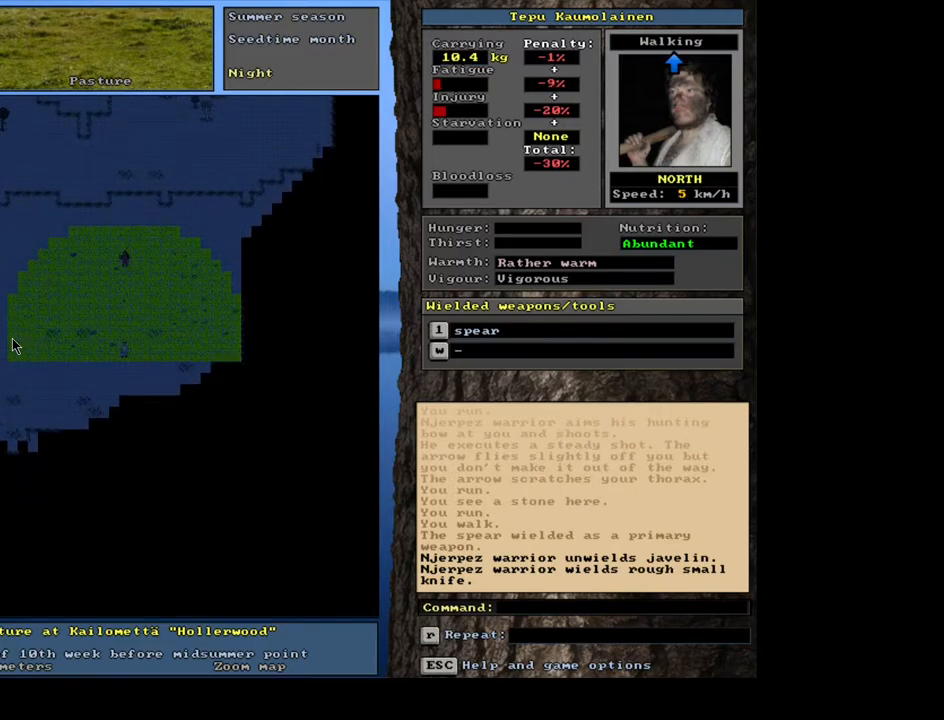
{"keys": ["ctrl_l", "num2"], "mouse": [], "events": [[333, "num2", "down"], [383, "num2", "up"], [500, "num2", "down"]]}
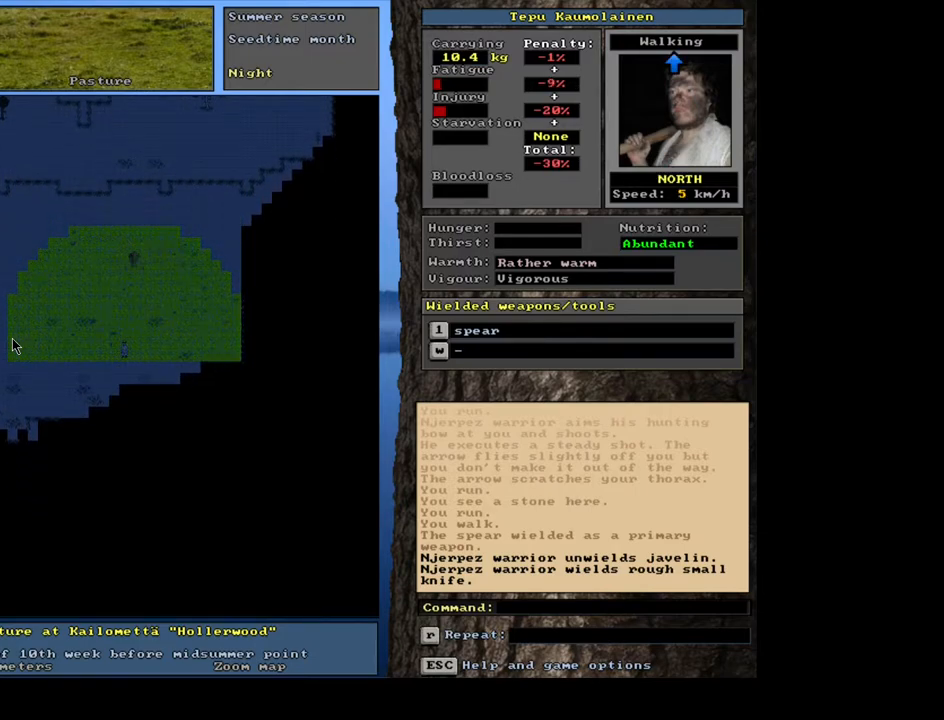
{"keys": ["ctrl_l", "num2"], "mouse": [], "events": [[83, "num2", "up"], [200, "num2", "down"], [300, "num2", "up"], [483, "num2", "down"]]}
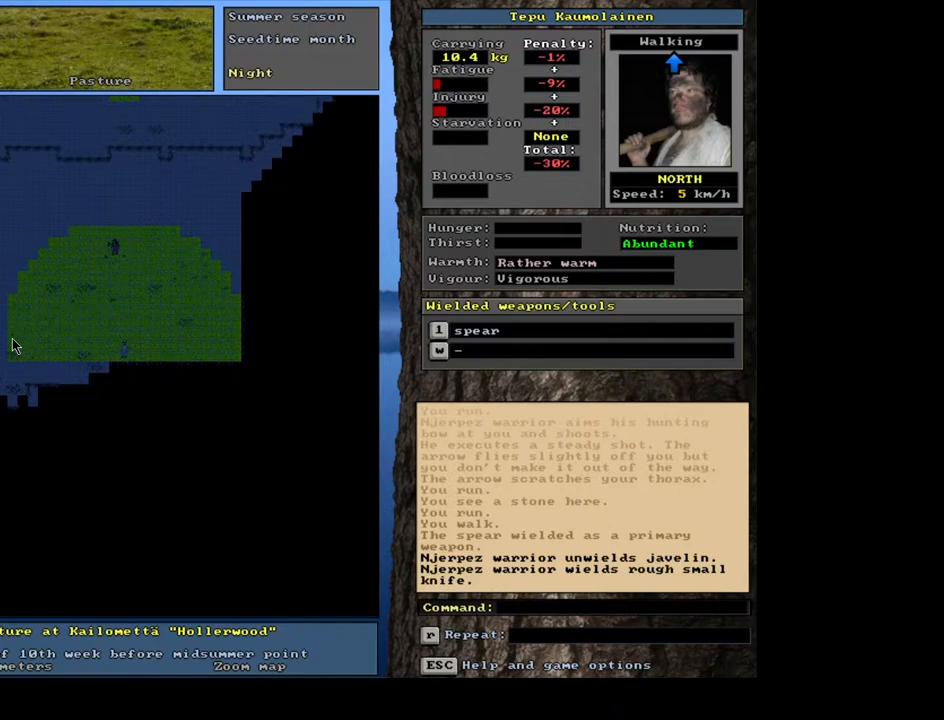
{"keys": [], "mouse": [], "events": [[17, "num2", "up"], [483, "ctrl_l", "up"]]}
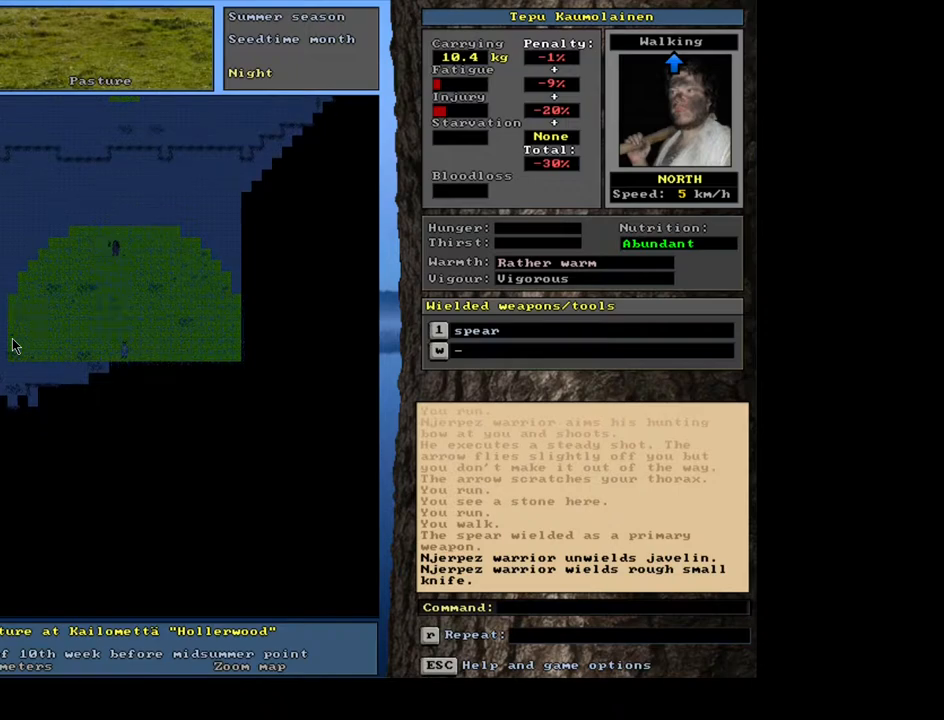
{"keys": ["ctrl_l"], "mouse": [], "events": [[33, "num3", "down"], [83, "num3", "up"], [183, "ctrl_l", "down"], [183, "num3", "down"], [250, "num3", "up"], [367, "num2", "down"], [500, "num2", "up"]]}
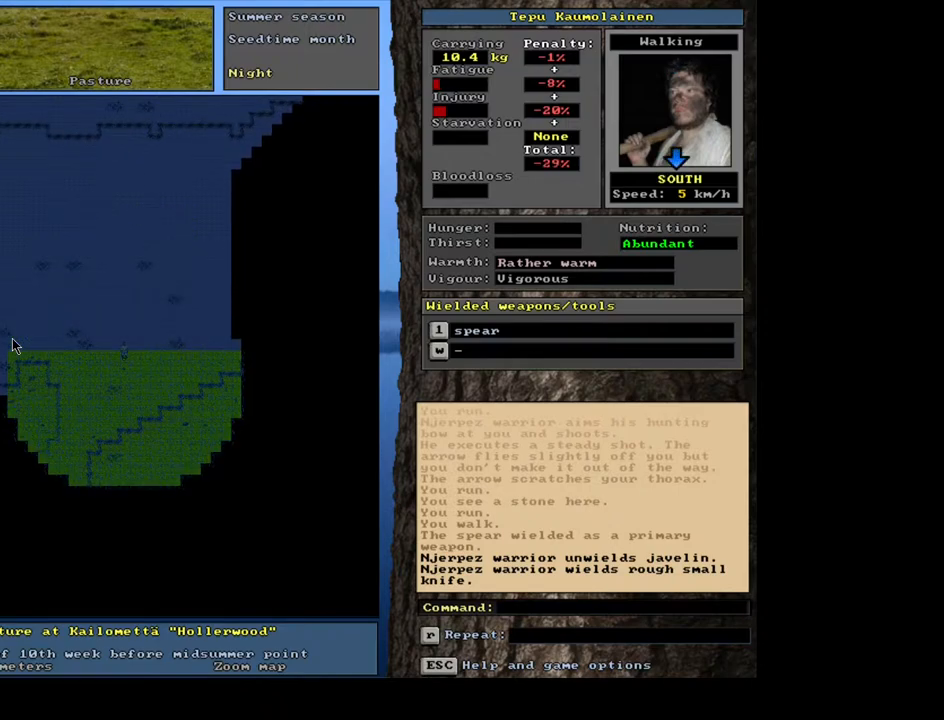
{"keys": ["num3"], "mouse": [], "events": [[250, "ctrl_l", "up"], [417, "num3", "down"]]}
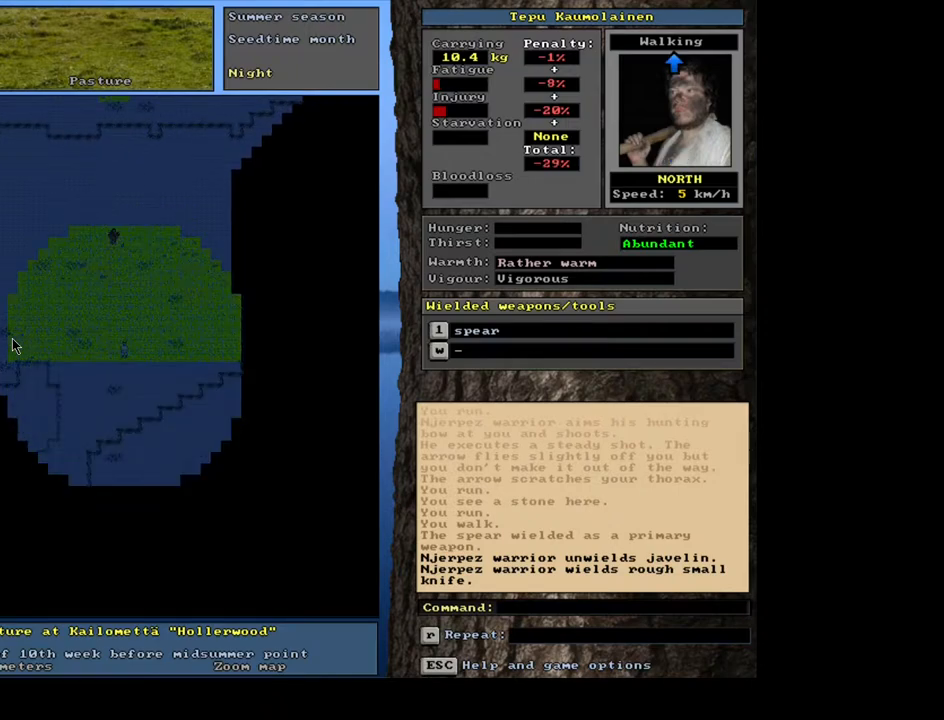
{"keys": ["ctrl_l", "num2"], "mouse": [], "events": [[17, "num3", "up"], [67, "ctrl_l", "down"], [233, "num2", "down"], [333, "num2", "up"], [417, "num2", "down"]]}
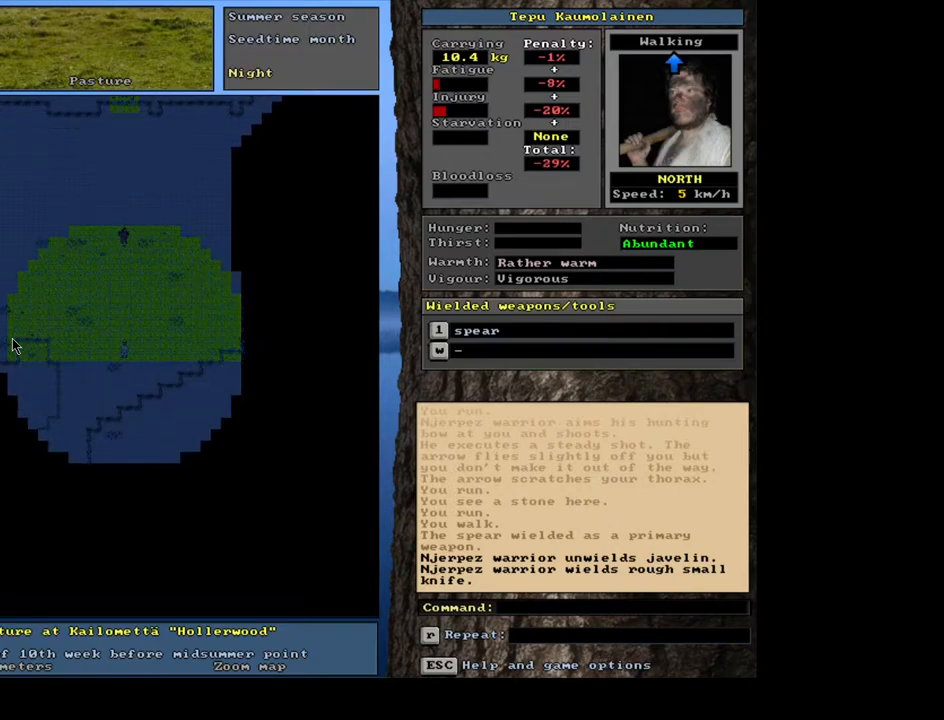
{"keys": ["ctrl_l"], "mouse": [], "events": [[17, "num2", "up"]]}
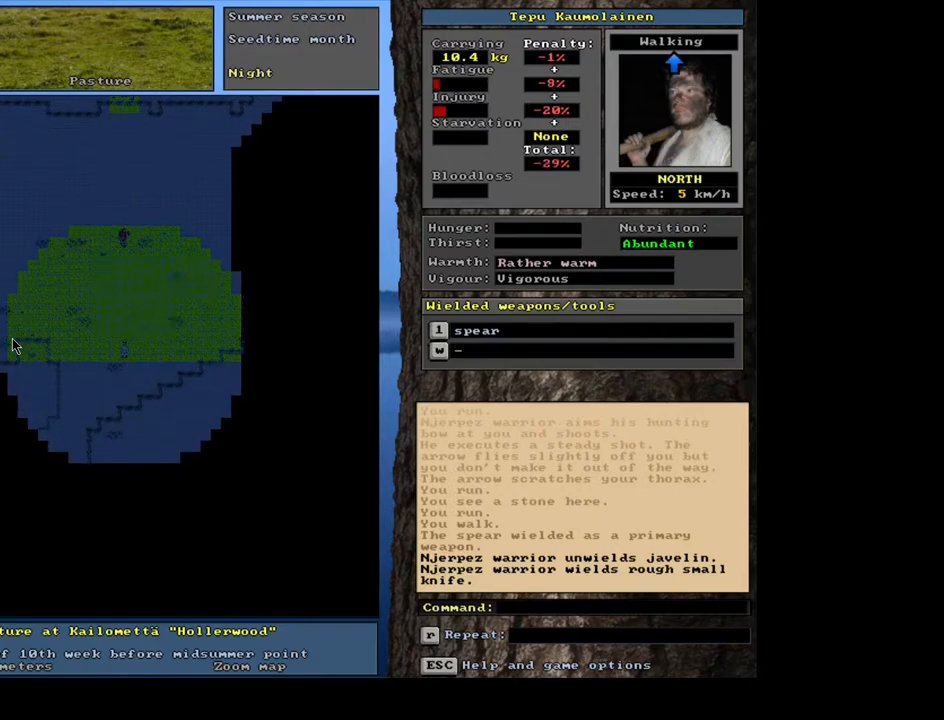
{"keys": [], "mouse": [], "events": [[300, "ctrl_l", "up"]]}
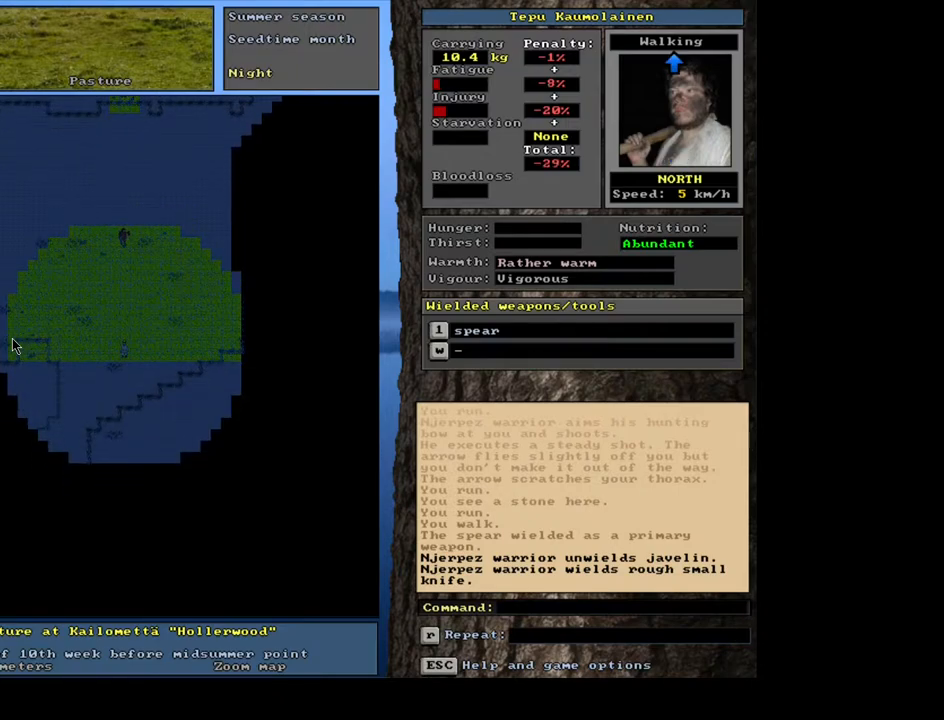
{"keys": [], "mouse": [], "events": [[267, "f3", "down"], [367, "f3", "up"]]}
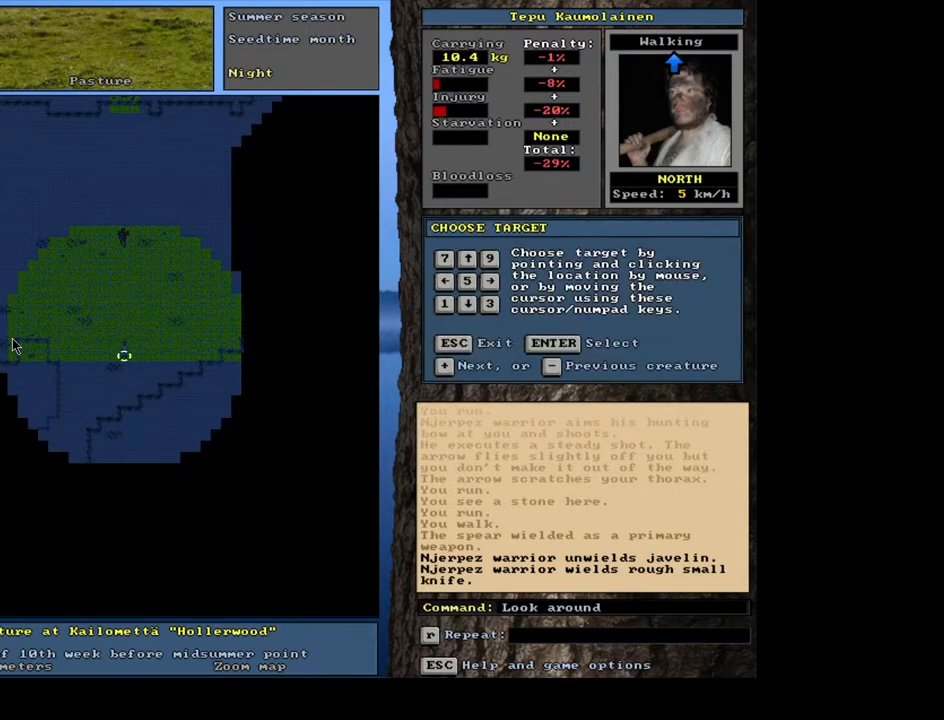
{"keys": [], "mouse": [], "events": [[133, "shift_l", "down"], [250, "equals", "down"], [367, "equals", "up"], [417, "shift_l", "up"]]}
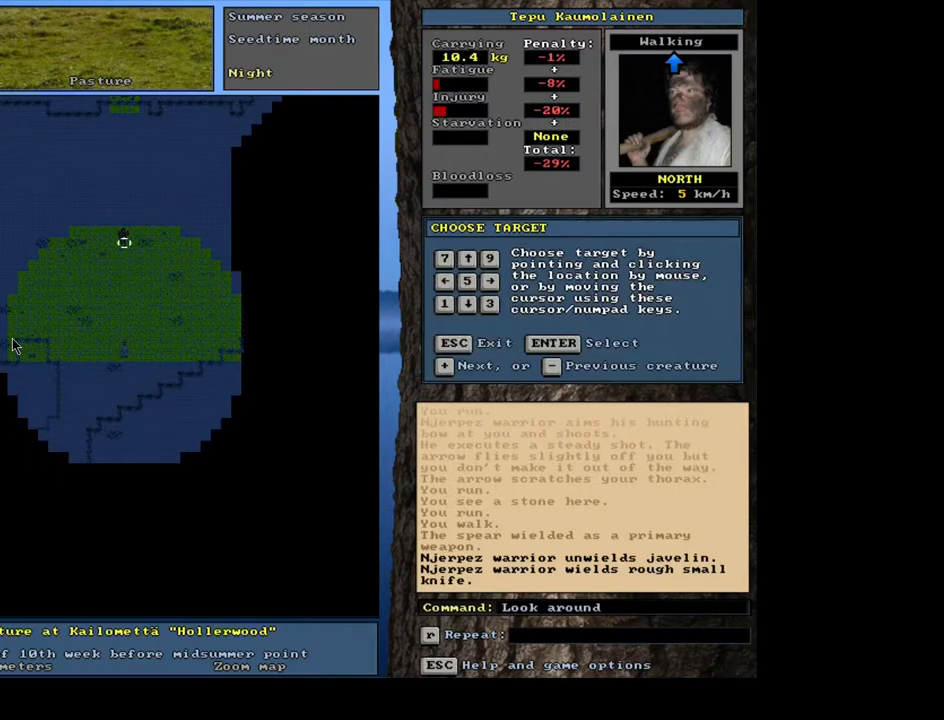
{"keys": [], "mouse": [], "events": [[100, "return", "down"], [183, "return", "up"]]}
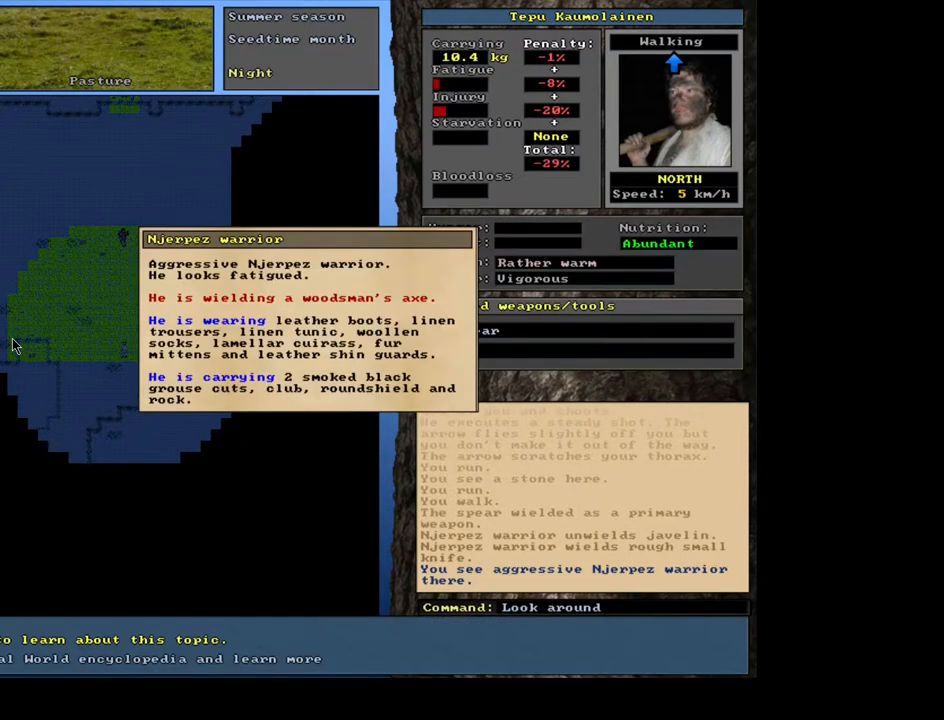
{"keys": [], "mouse": [], "events": []}
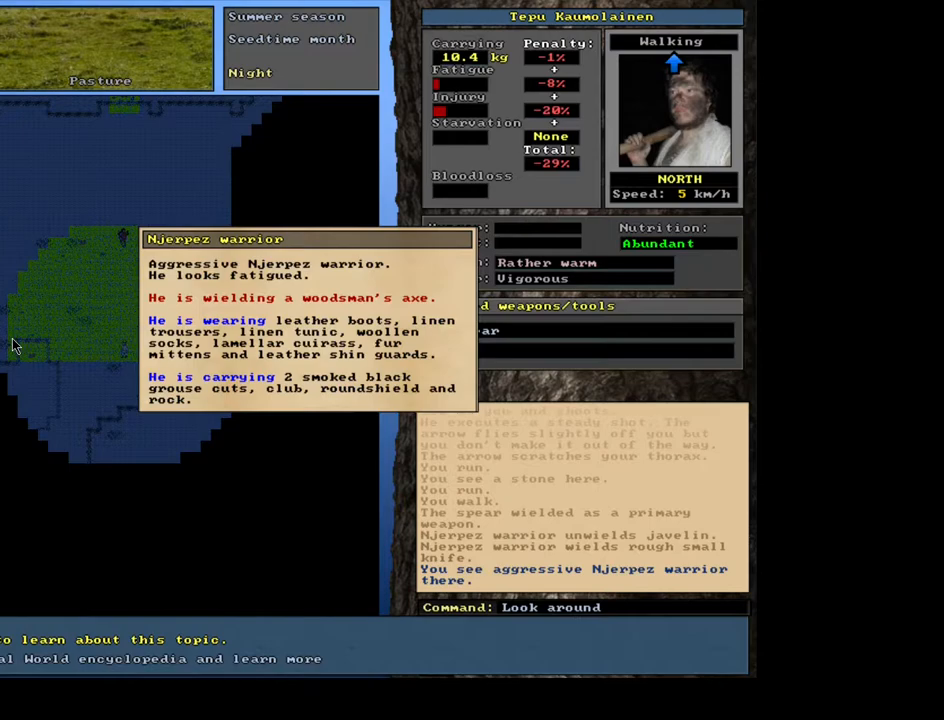
{"keys": [], "mouse": [], "events": []}
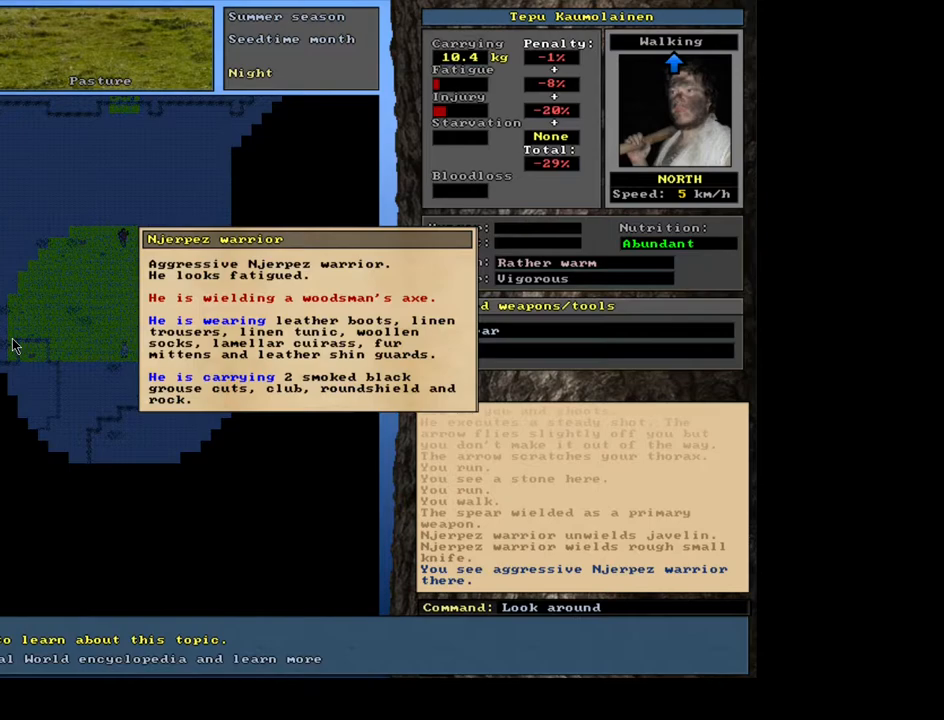
{"keys": [], "mouse": [], "events": []}
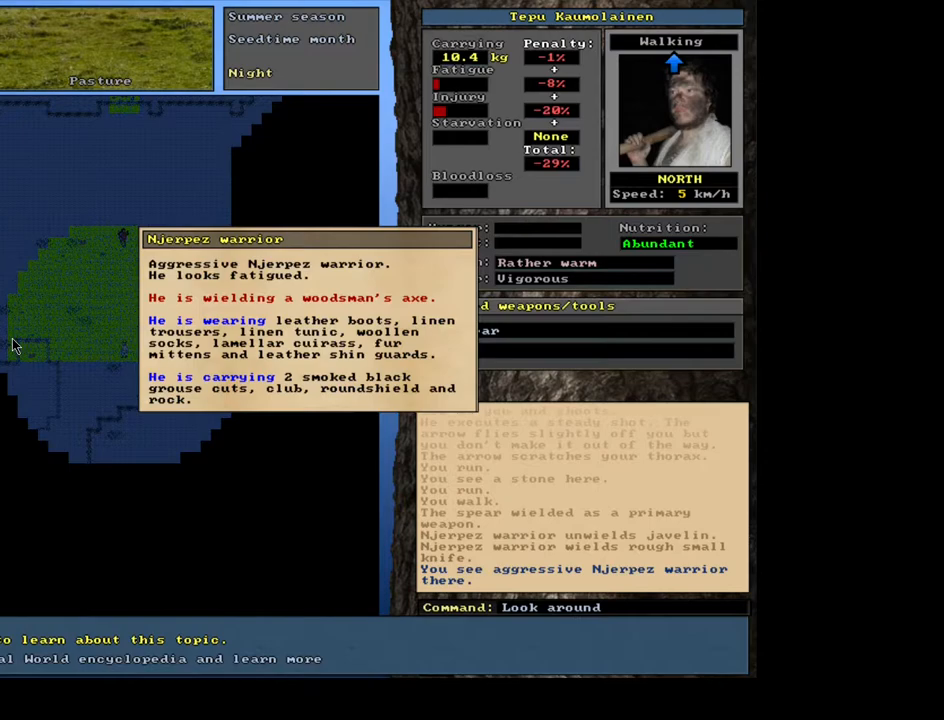
{"keys": [], "mouse": [], "events": []}